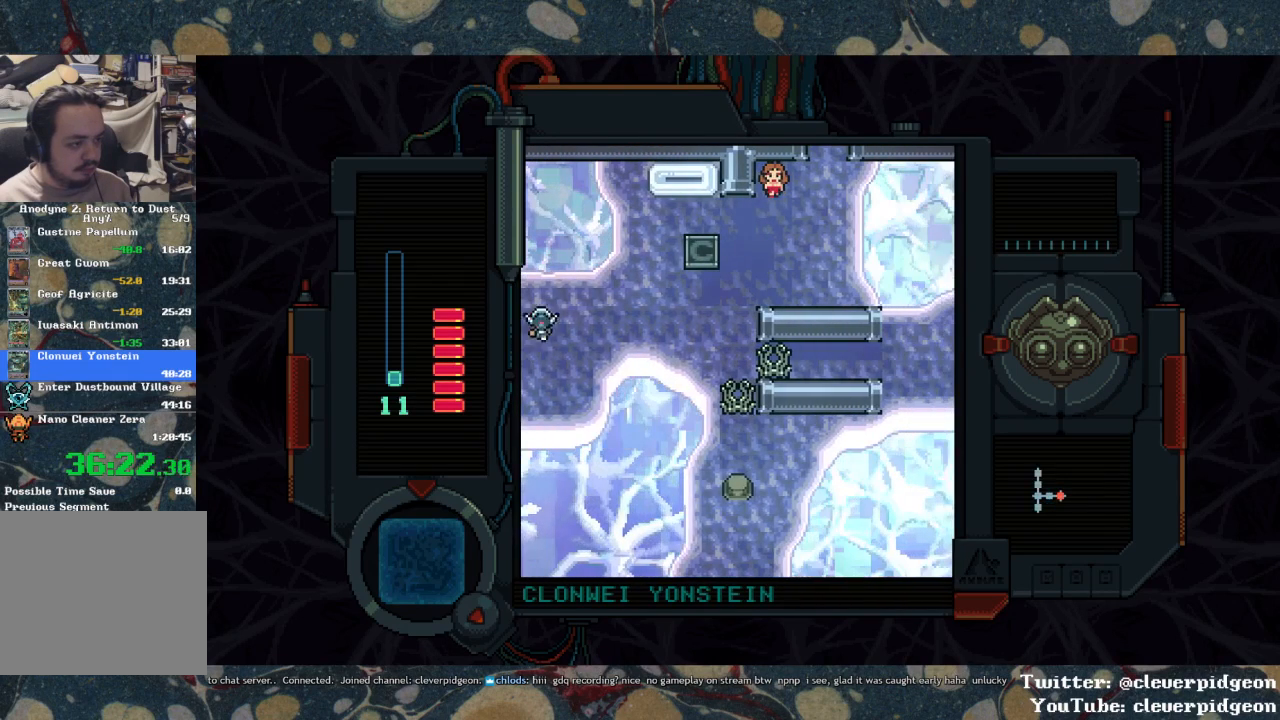
Gameplay with a controller (PlayStation layout); each line is a JSON object with the inputs held at the frame after it. "events" lists button and stick changes between this image and that frame as [ms after this image, input, new state], when the widget could be followed in between.
{"buttons": ["DPAD_UP", "DPAD_RIGHT"], "left_stick": "center", "right_stick": "center", "events": [[150, "DPAD_UP", "up"], [417, "DPAD_UP", "down"]]}
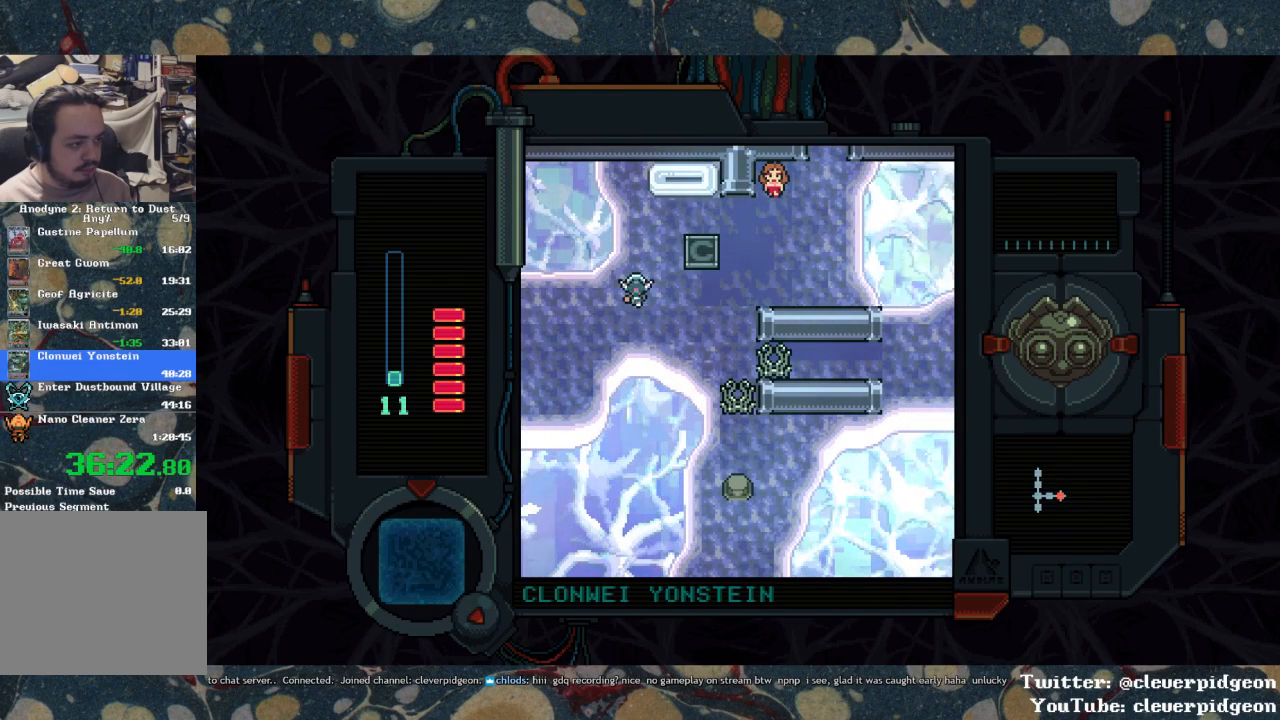
{"buttons": ["DPAD_RIGHT"], "left_stick": "center", "right_stick": "center", "events": [[350, "DPAD_UP", "up"]]}
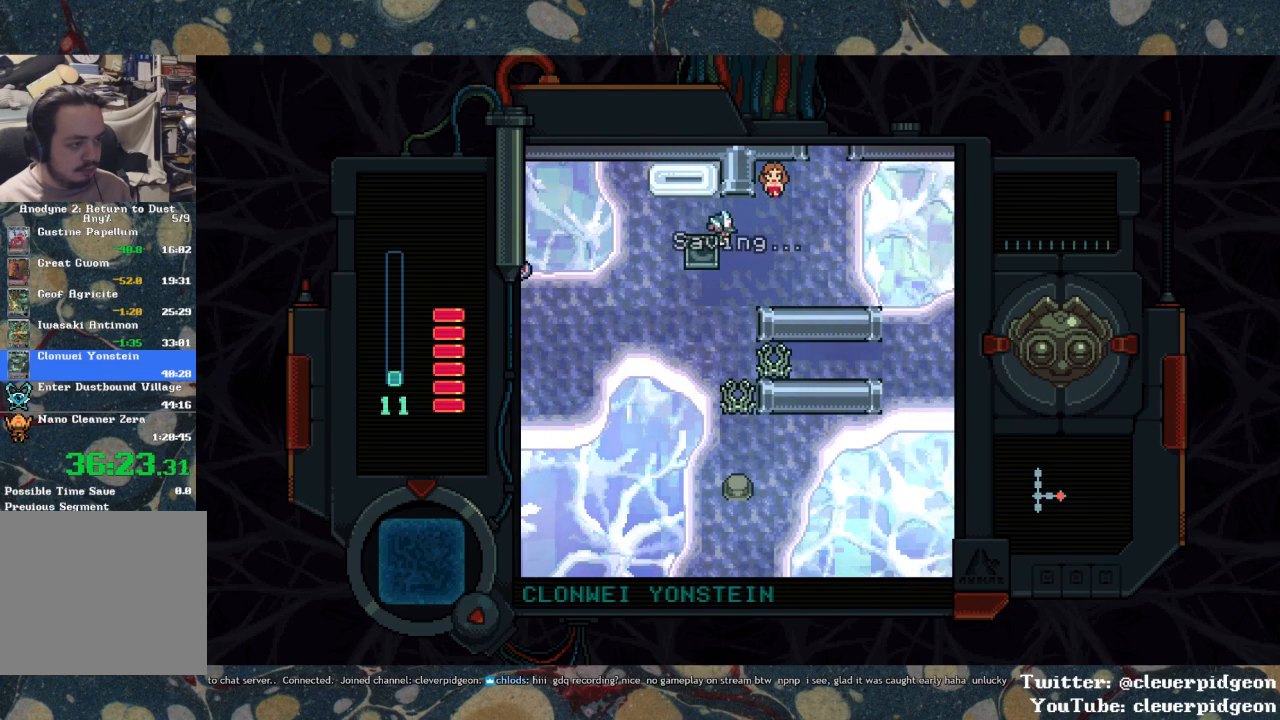
{"buttons": ["DPAD_UP", "DPAD_RIGHT"], "left_stick": "center", "right_stick": "center", "events": [[250, "DPAD_UP", "down"]]}
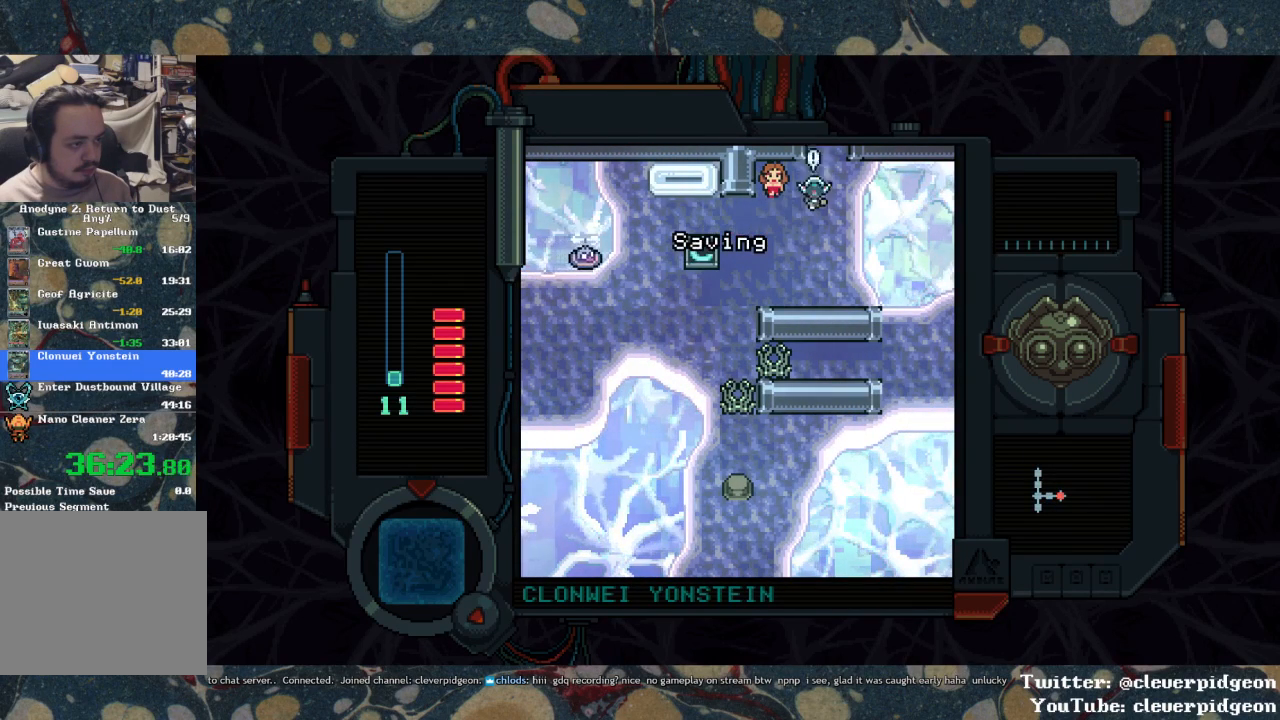
{"buttons": ["DPAD_UP"], "left_stick": "center", "right_stick": "center", "events": [[33, "DPAD_RIGHT", "up"]]}
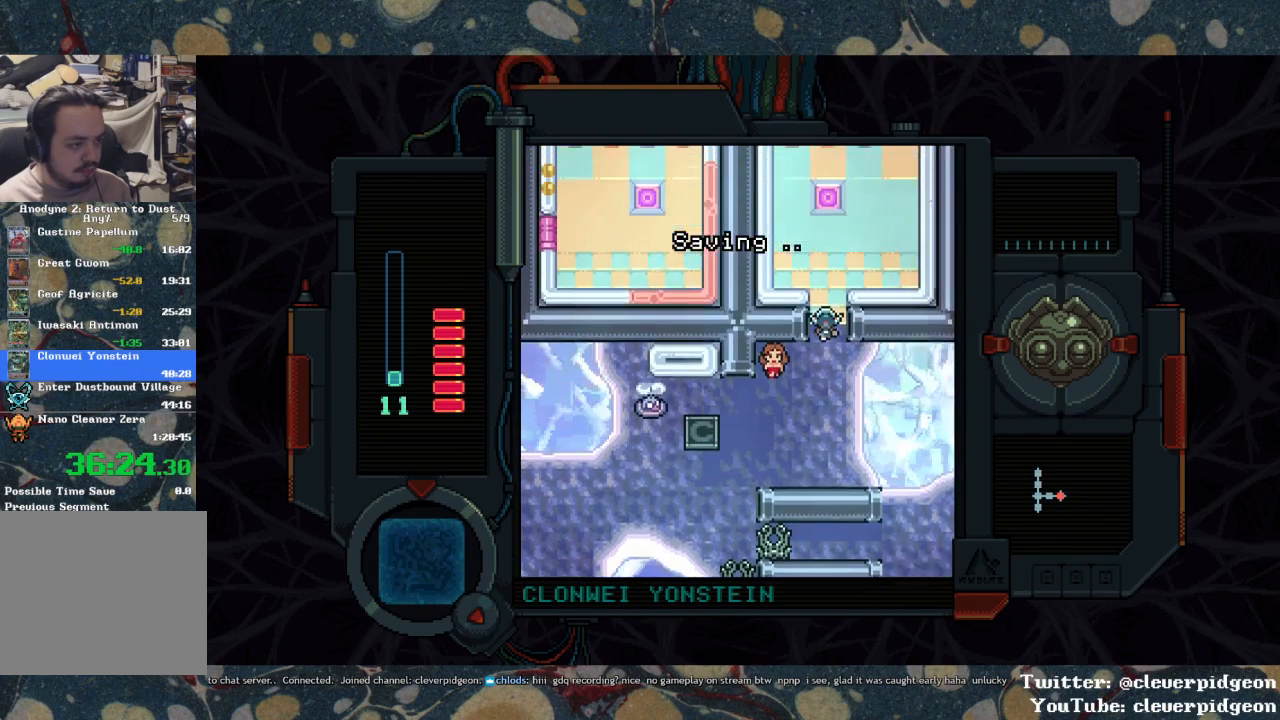
{"buttons": ["DPAD_UP"], "left_stick": "center", "right_stick": "center", "events": []}
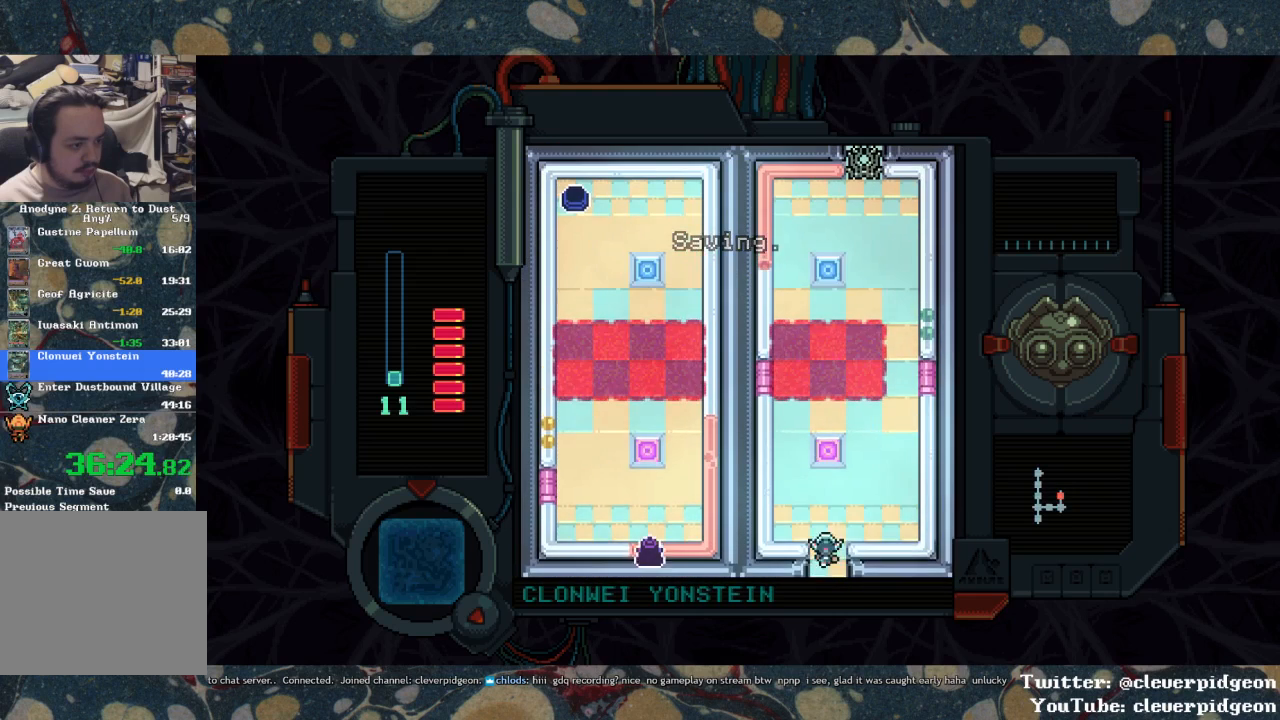
{"buttons": ["DPAD_UP", "DPAD_LEFT"], "left_stick": "center", "right_stick": "center", "events": [[250, "DPAD_LEFT", "down"]]}
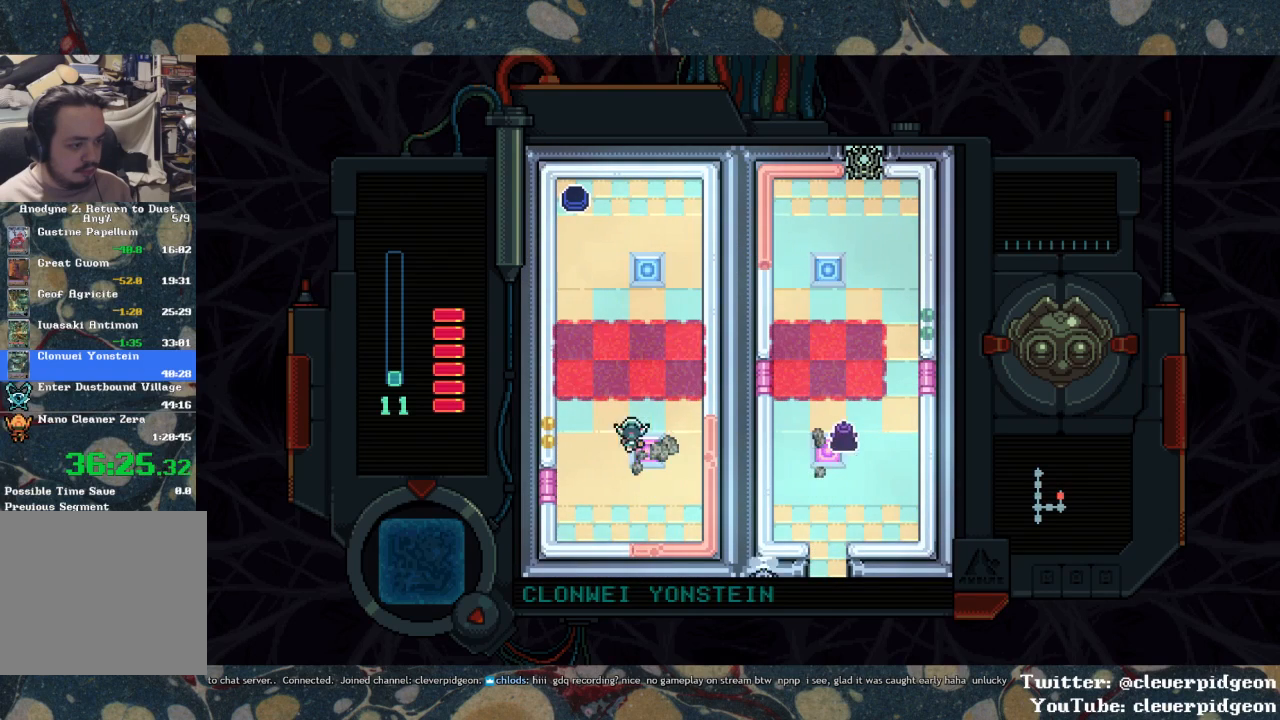
{"buttons": ["DPAD_UP"], "left_stick": "center", "right_stick": "center", "events": [[33, "DPAD_UP", "up"], [367, "DPAD_UP", "down"], [383, "DPAD_LEFT", "up"]]}
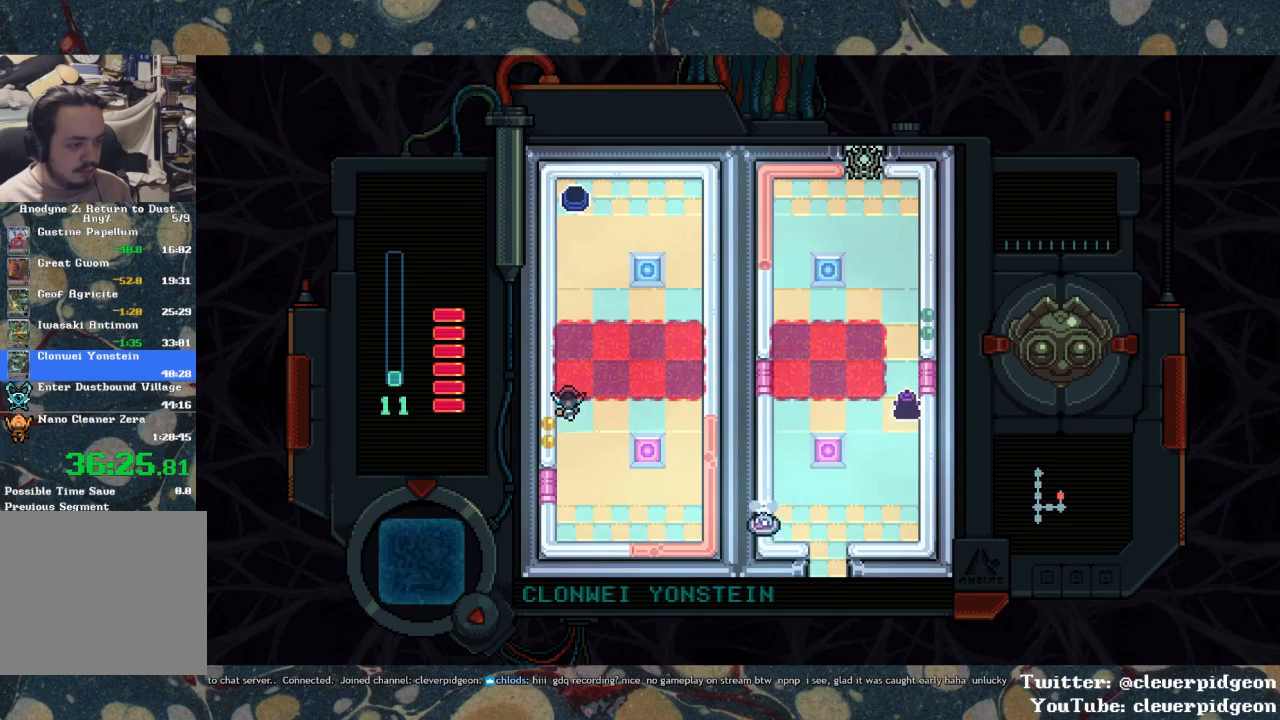
{"buttons": ["DPAD_UP", "DPAD_RIGHT"], "left_stick": "center", "right_stick": "center", "events": [[467, "DPAD_RIGHT", "down"]]}
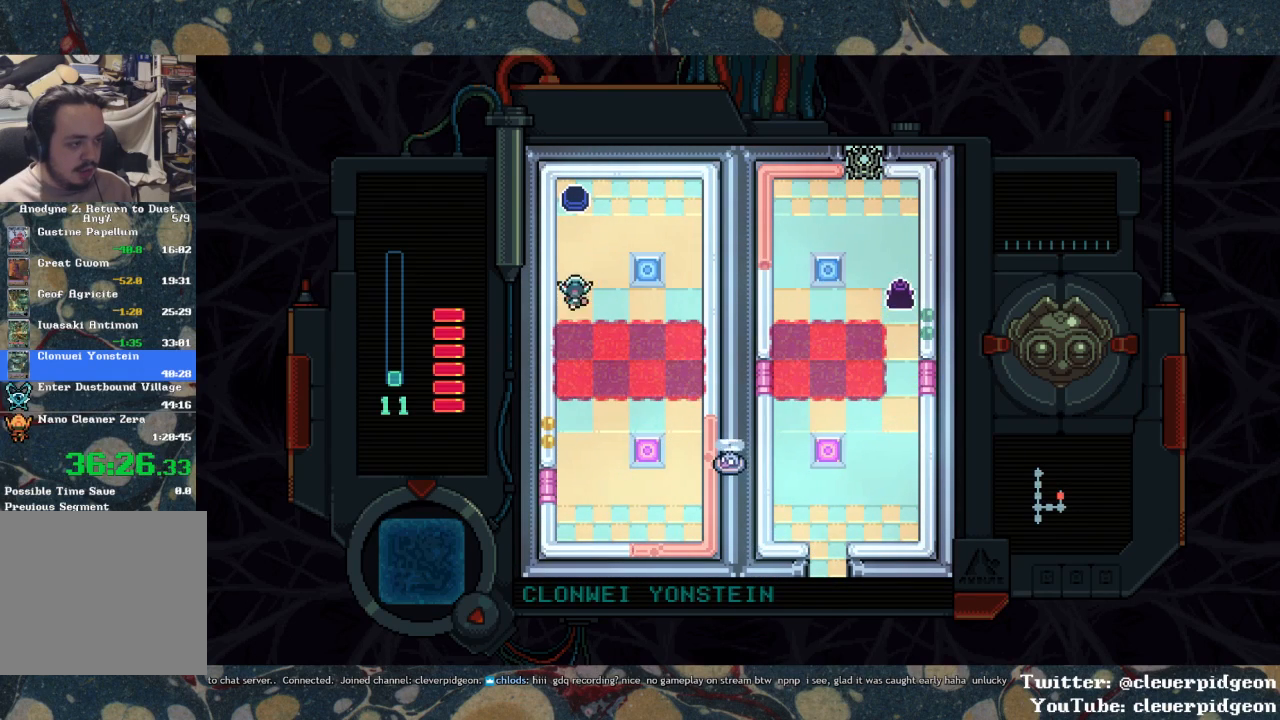
{"buttons": ["DPAD_RIGHT"], "left_stick": "center", "right_stick": "center", "events": [[317, "DPAD_UP", "up"]]}
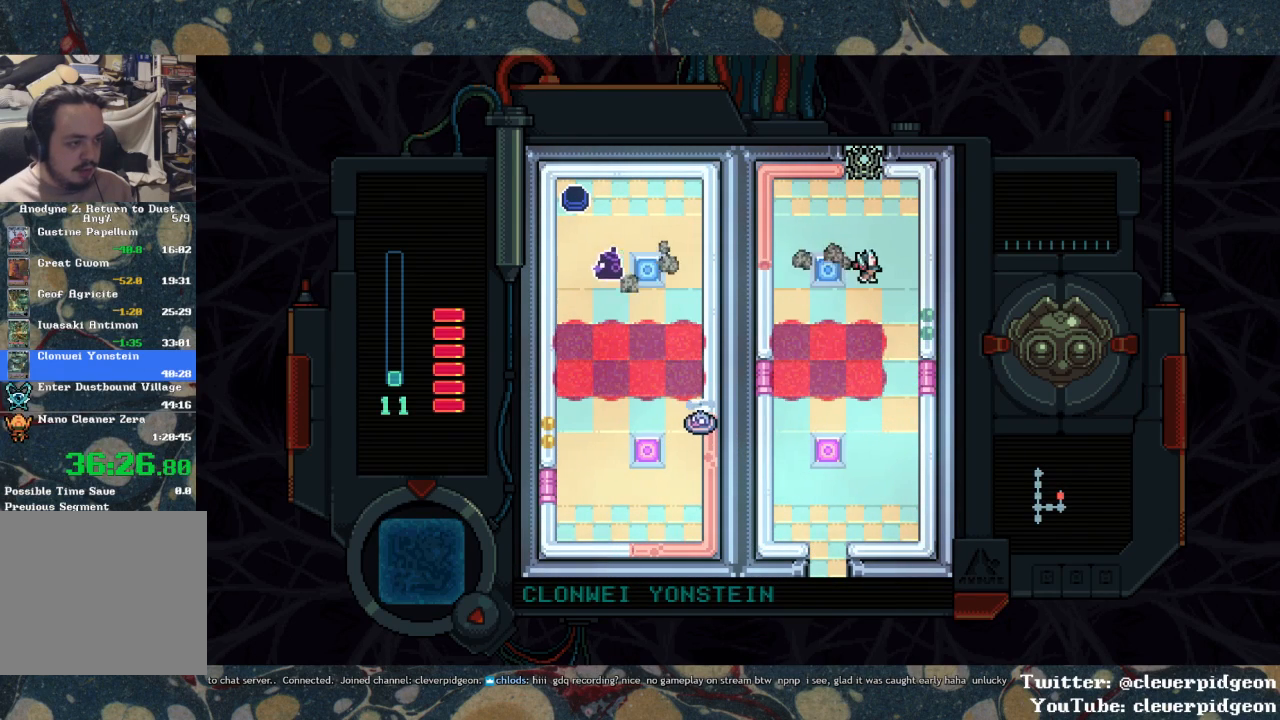
{"buttons": ["DPAD_UP"], "left_stick": "center", "right_stick": "center", "events": [[50, "DPAD_UP", "down"], [400, "DPAD_RIGHT", "up"]]}
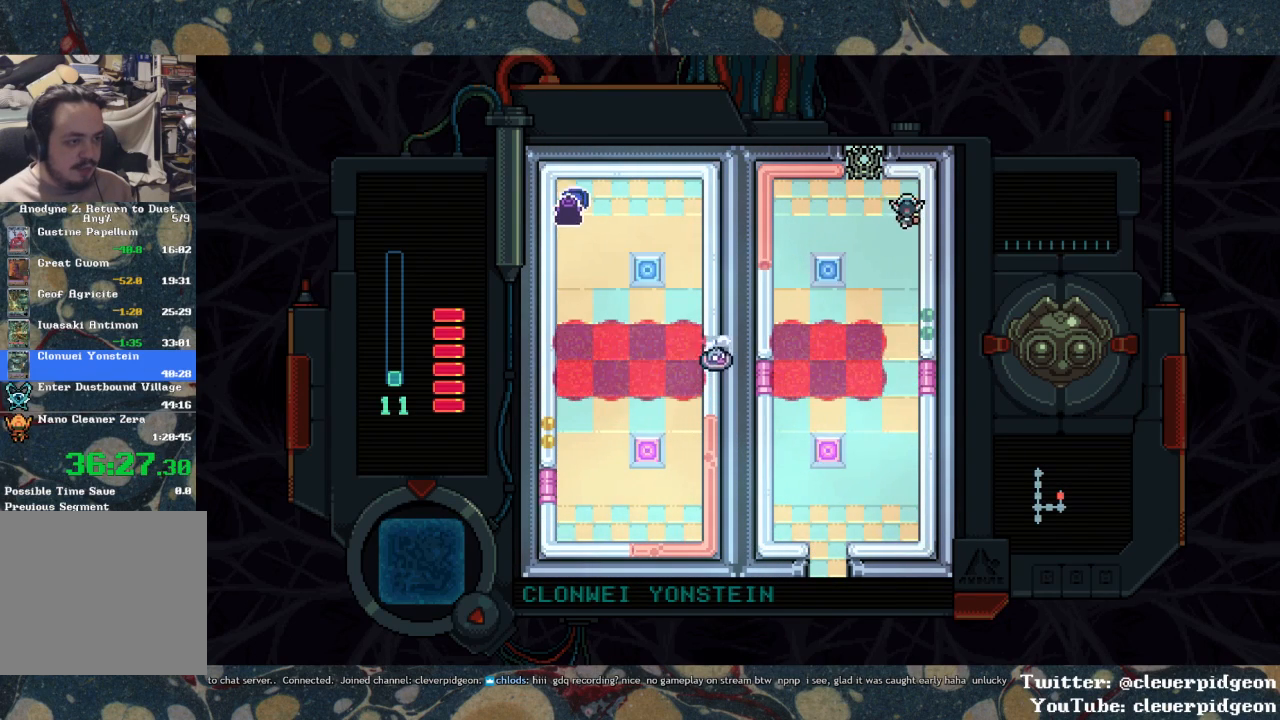
{"buttons": ["DPAD_UP"], "left_stick": "center", "right_stick": "center", "events": [[150, "DPAD_LEFT", "down"], [183, "DPAD_UP", "up"], [383, "DPAD_UP", "down"], [417, "DPAD_LEFT", "up"]]}
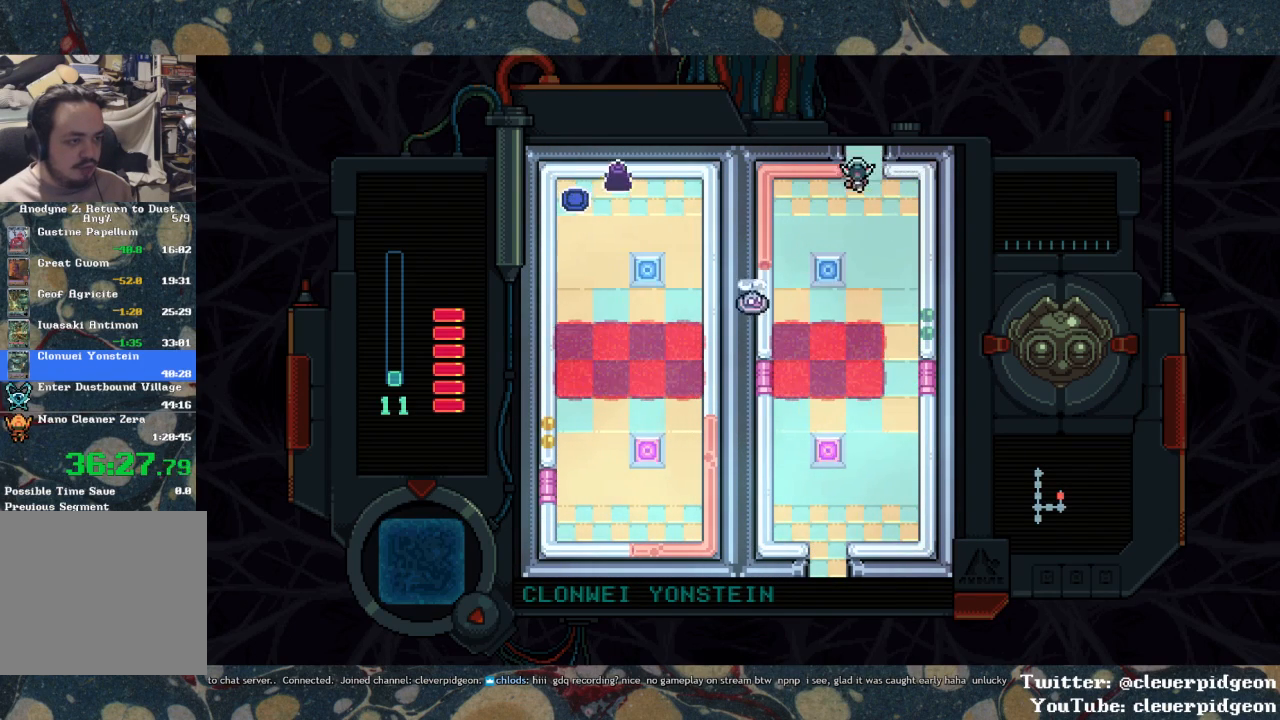
{"buttons": ["DPAD_UP"], "left_stick": "center", "right_stick": "center", "events": []}
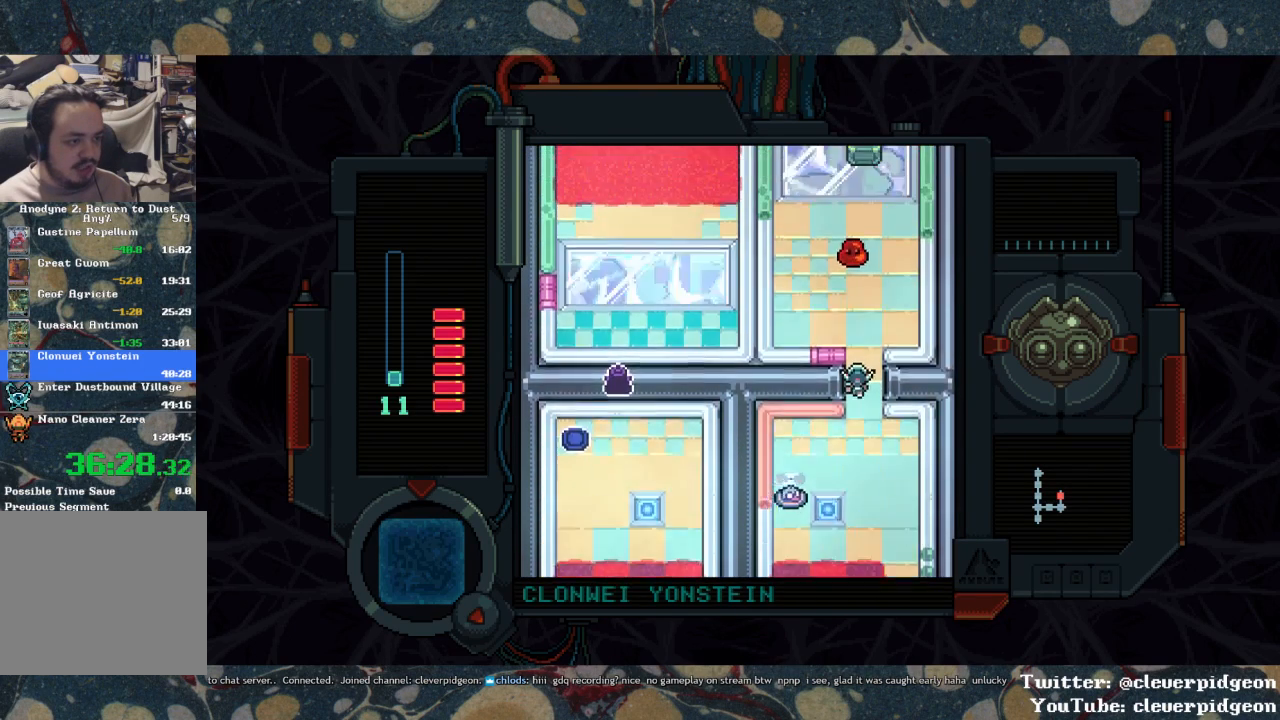
{"buttons": ["DPAD_UP"], "left_stick": "center", "right_stick": "center", "events": []}
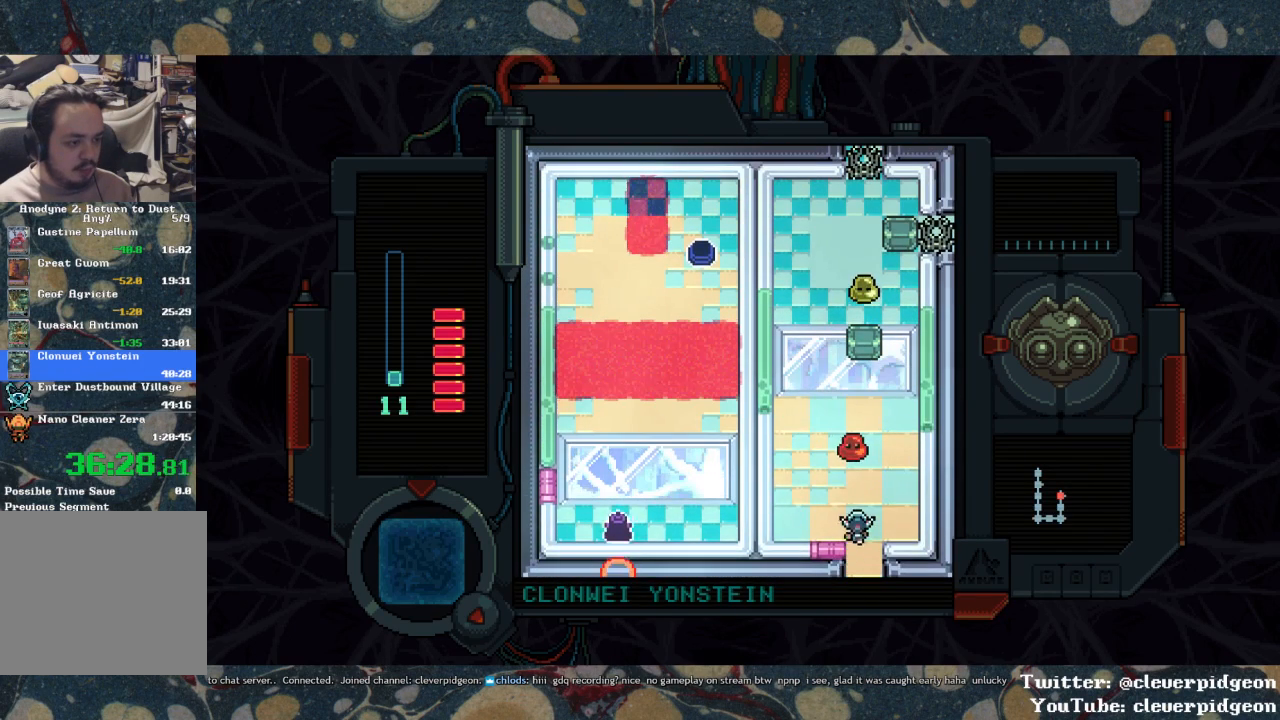
{"buttons": ["SQUARE", "DPAD_UP"], "left_stick": "center", "right_stick": "center", "events": [[33, "SQUARE", "down"], [317, "SQUARE", "up"], [417, "SQUARE", "down"]]}
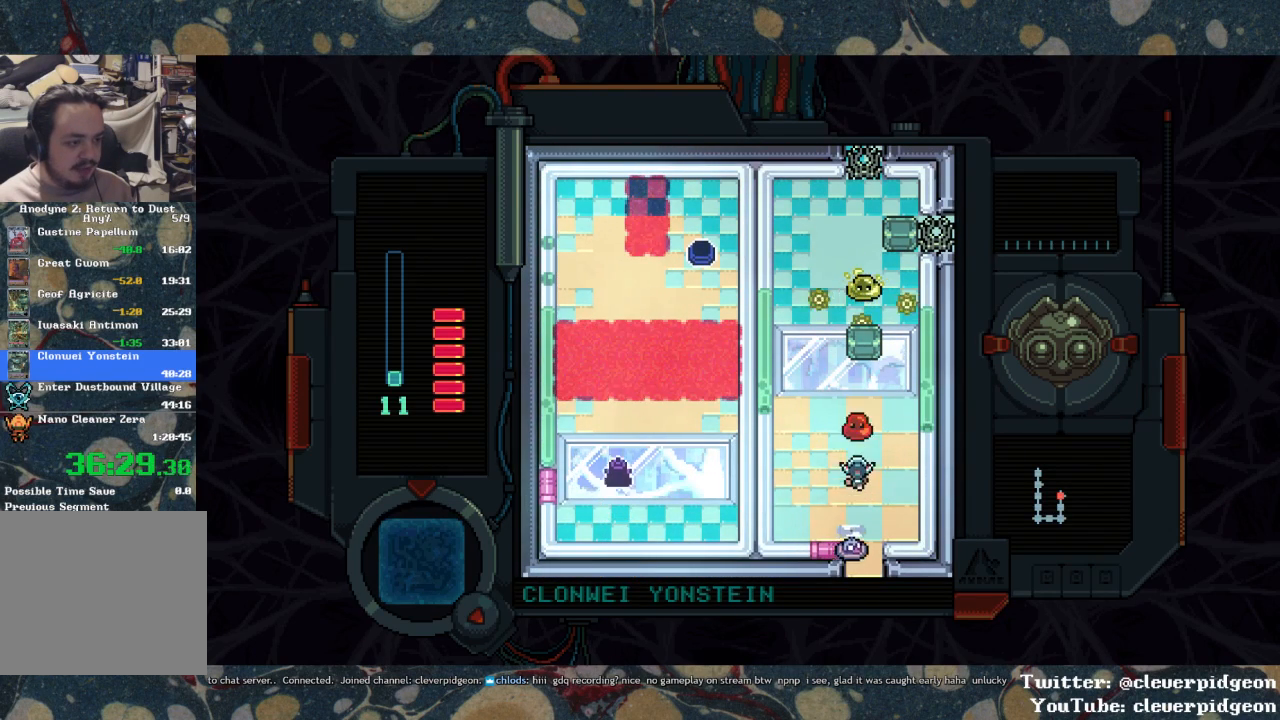
{"buttons": ["SQUARE", "DPAD_UP"], "left_stick": "center", "right_stick": "center", "events": [[83, "SQUARE", "up"], [167, "SQUARE", "down"]]}
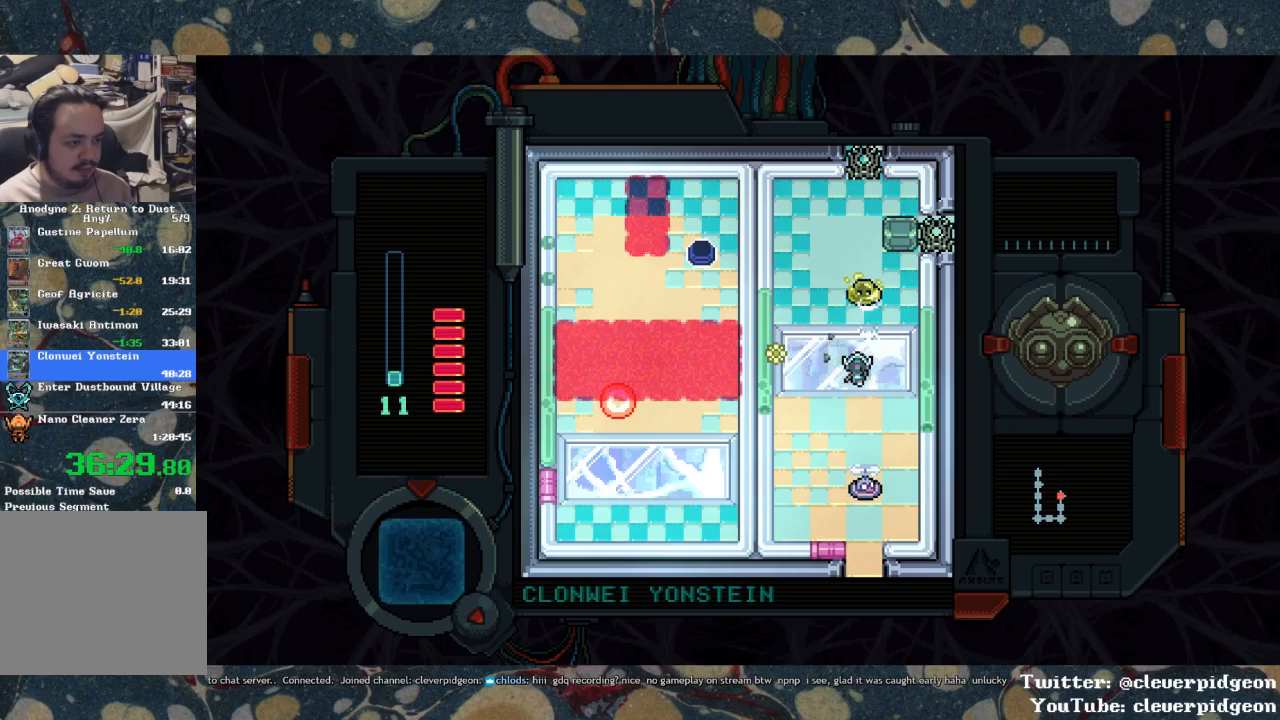
{"buttons": ["DPAD_UP"], "left_stick": "center", "right_stick": "center", "events": [[300, "SQUARE", "up"], [333, "DPAD_UP", "up"], [383, "SQUARE", "down"], [433, "DPAD_UP", "down"], [500, "SQUARE", "up"]]}
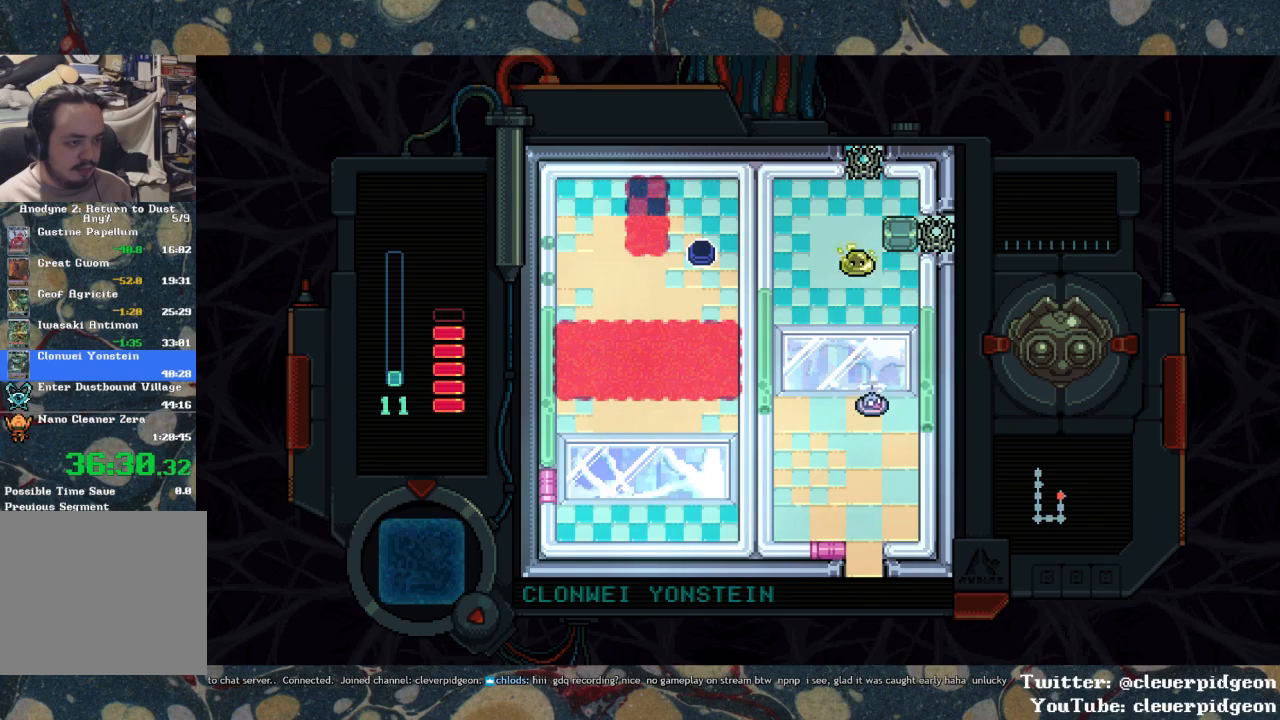
{"buttons": ["SQUARE", "DPAD_UP"], "left_stick": "center", "right_stick": "center", "events": [[100, "SQUARE", "down"]]}
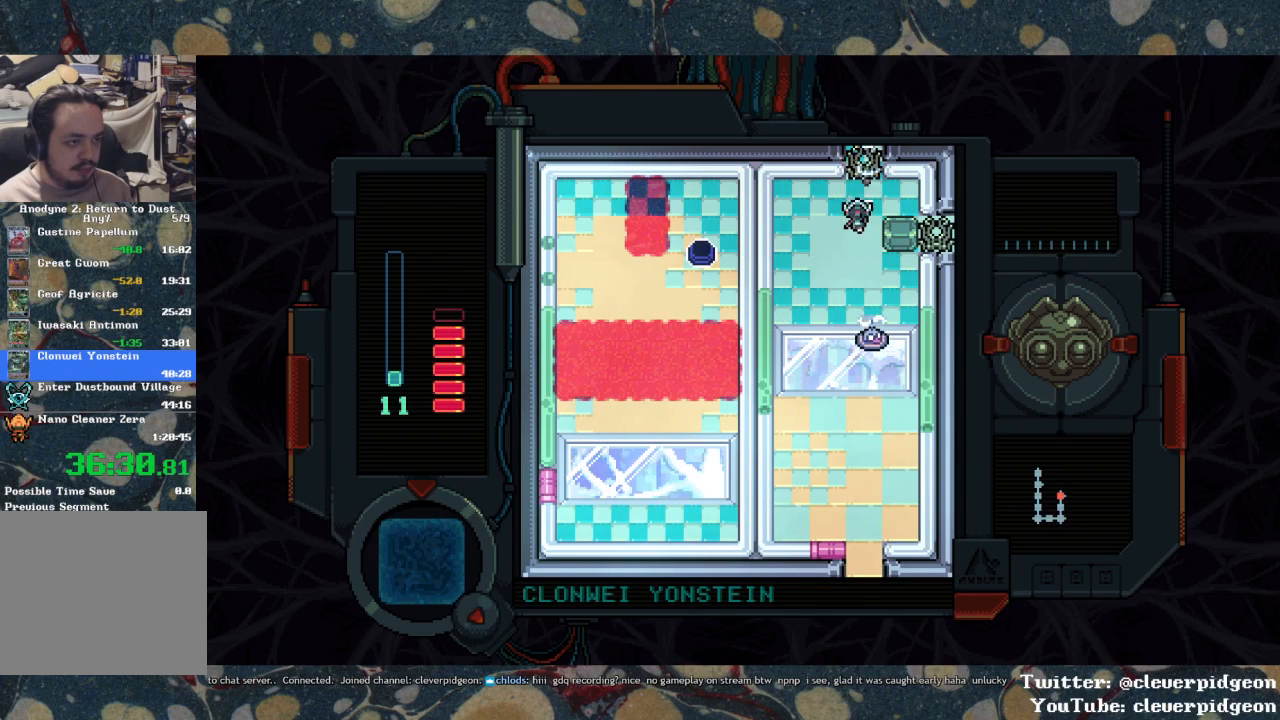
{"buttons": ["DPAD_UP"], "left_stick": "center", "right_stick": "center", "events": [[200, "SQUARE", "up"]]}
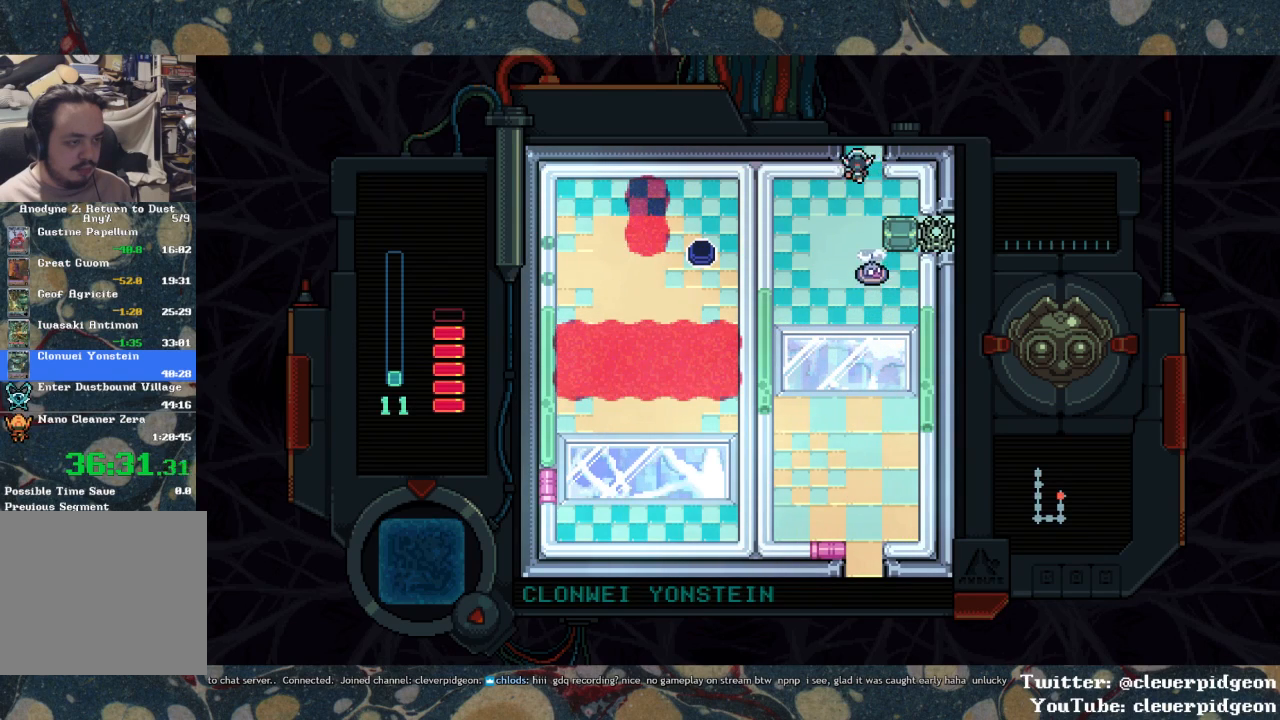
{"buttons": ["DPAD_DOWN"], "left_stick": "center", "right_stick": "center", "events": [[317, "DPAD_UP", "up"], [483, "DPAD_DOWN", "down"]]}
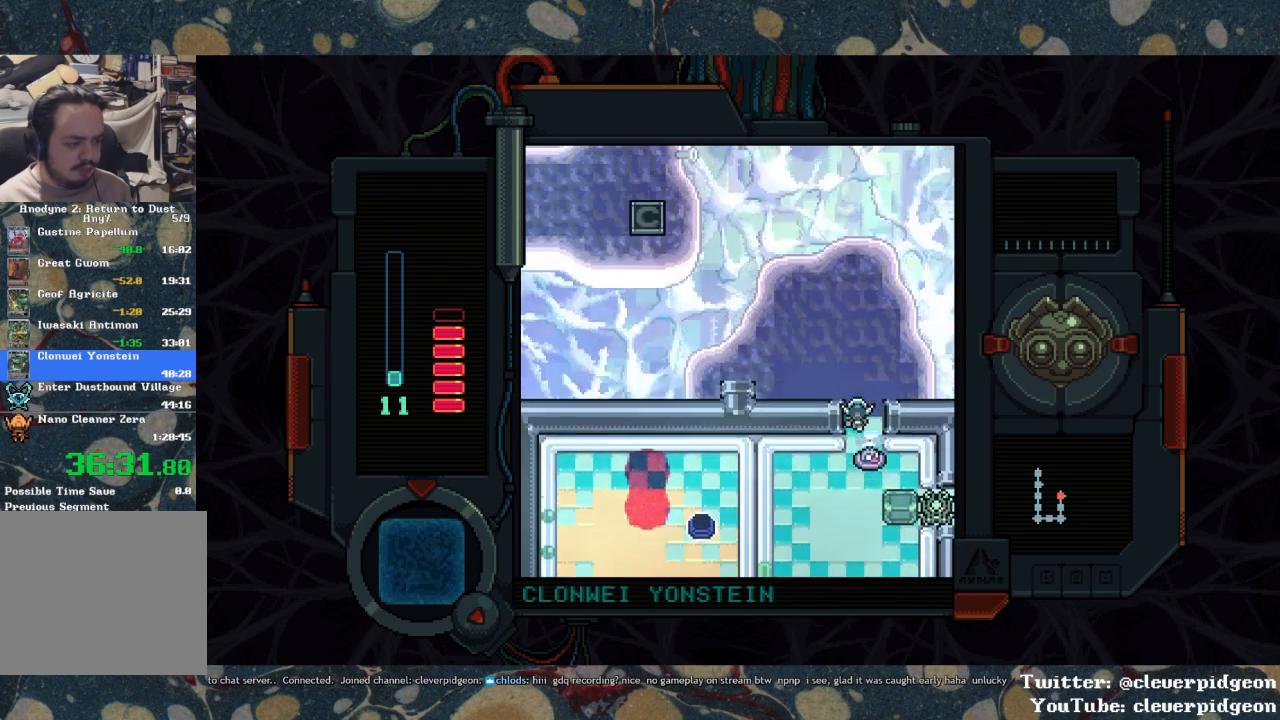
{"buttons": ["DPAD_DOWN"], "left_stick": "center", "right_stick": "center", "events": []}
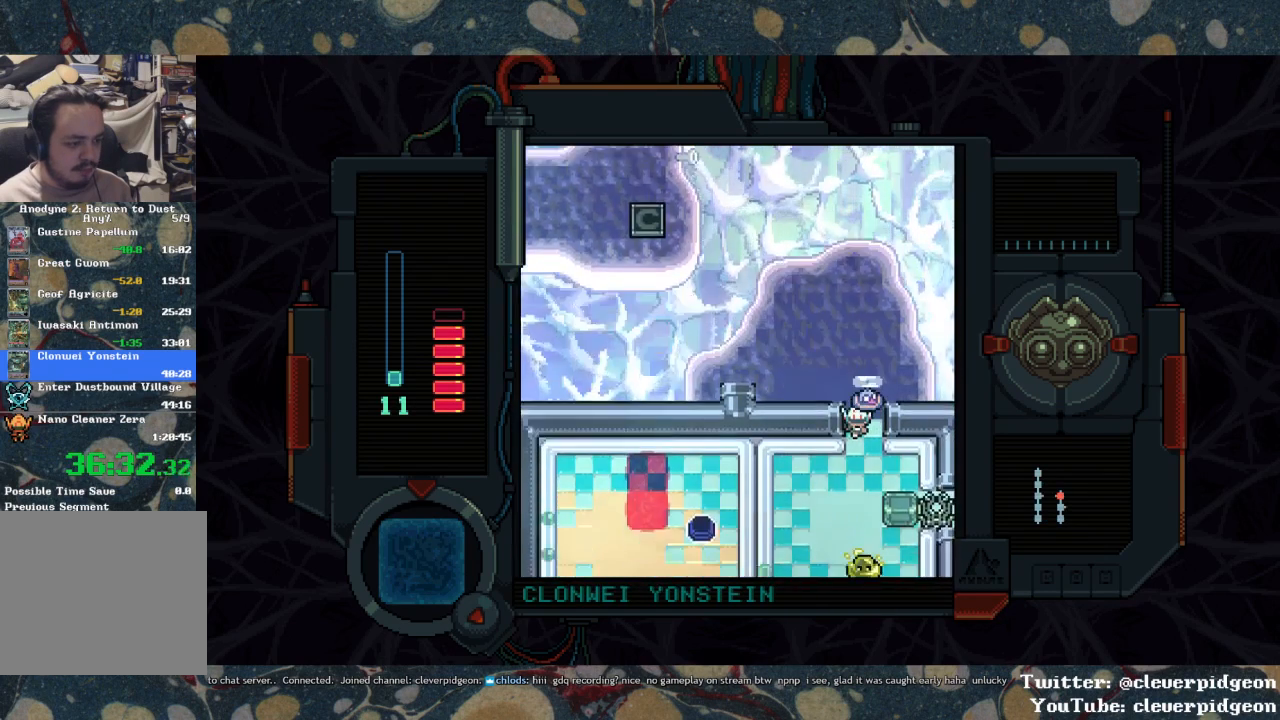
{"buttons": ["DPAD_DOWN"], "left_stick": "center", "right_stick": "center", "events": []}
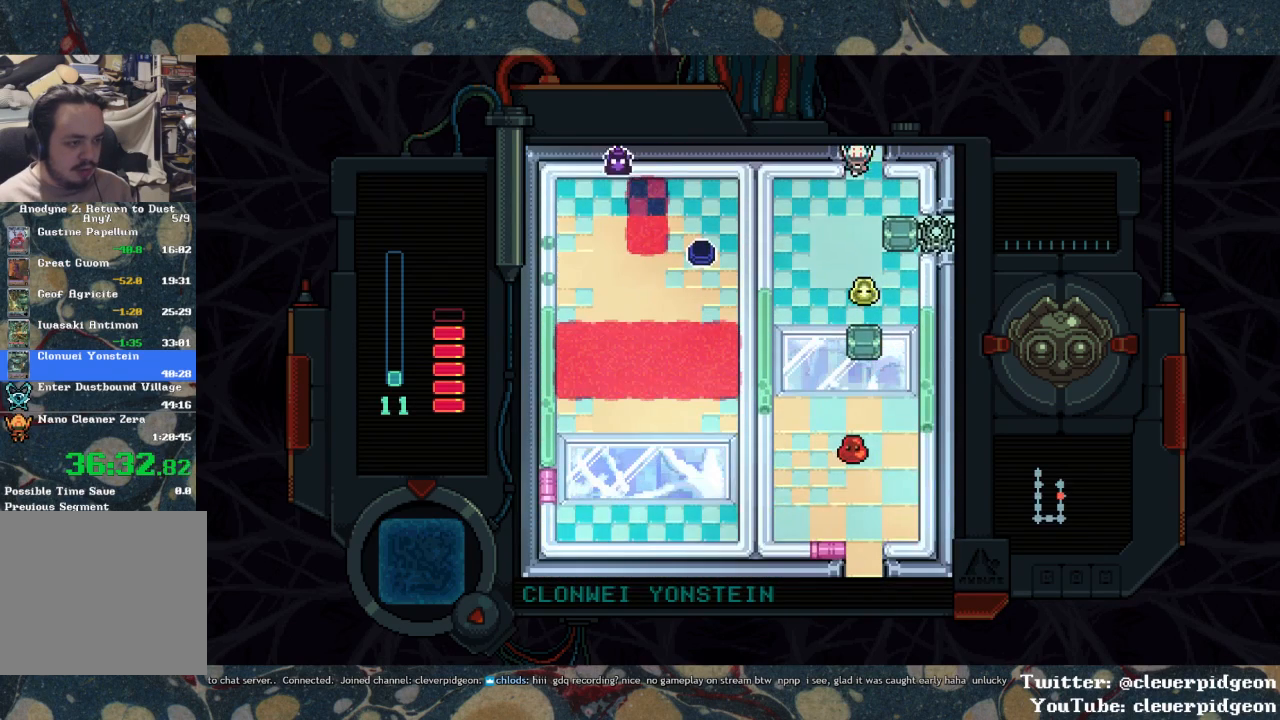
{"buttons": ["SQUARE", "DPAD_DOWN"], "left_stick": "center", "right_stick": "center", "events": [[83, "SQUARE", "down"]]}
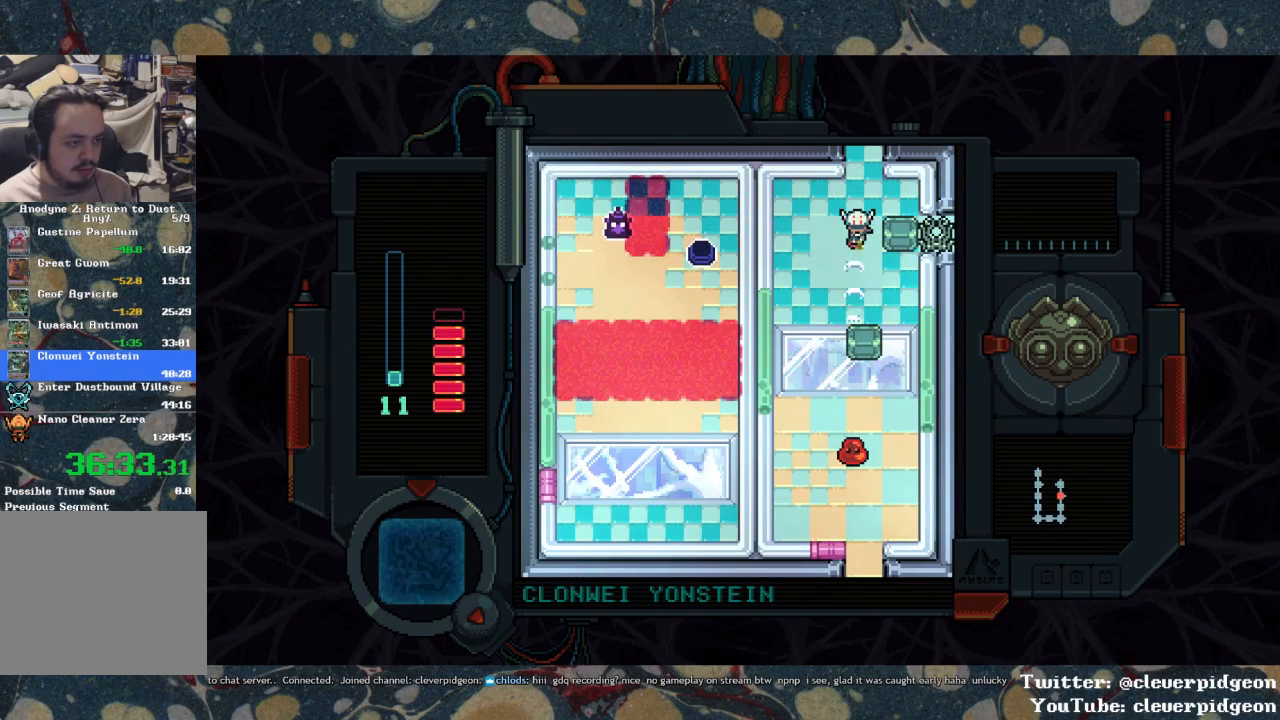
{"buttons": ["DPAD_LEFT"], "left_stick": "center", "right_stick": "center", "events": [[67, "SQUARE", "up"], [150, "SQUARE", "down"], [267, "DPAD_DOWN", "up"], [267, "SQUARE", "up"], [467, "DPAD_LEFT", "down"]]}
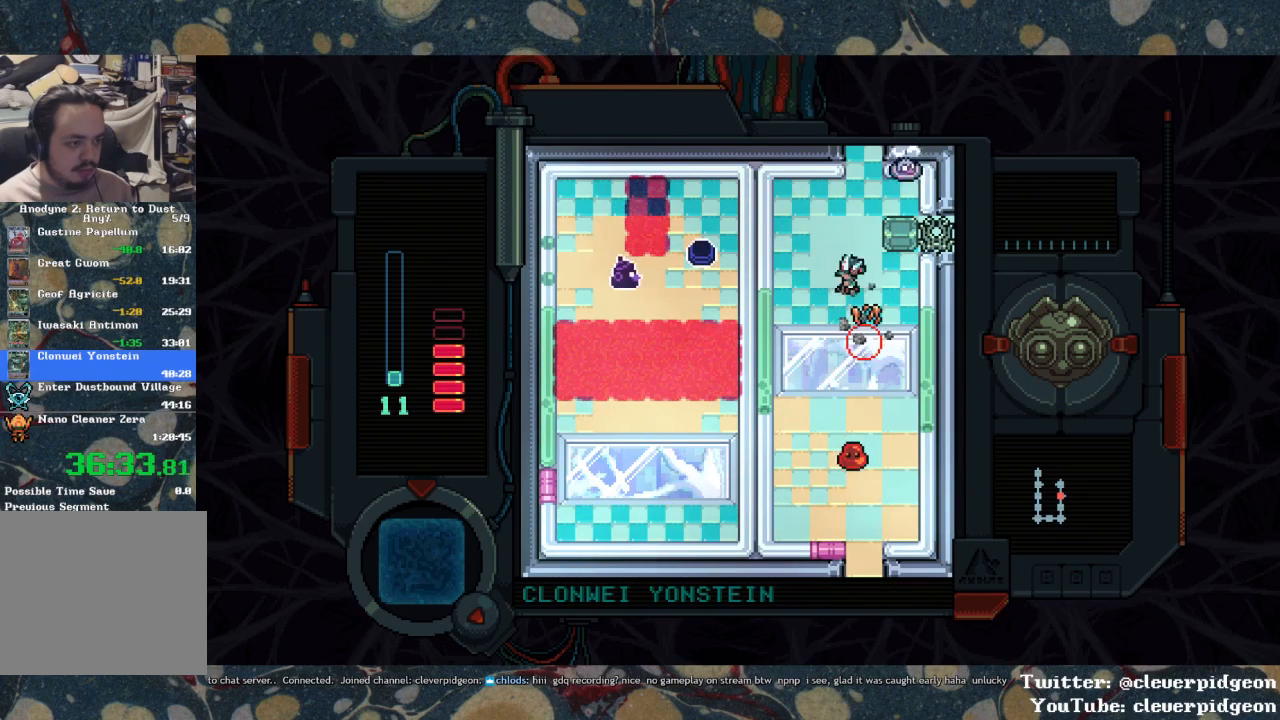
{"buttons": ["DPAD_LEFT"], "left_stick": "center", "right_stick": "center", "events": []}
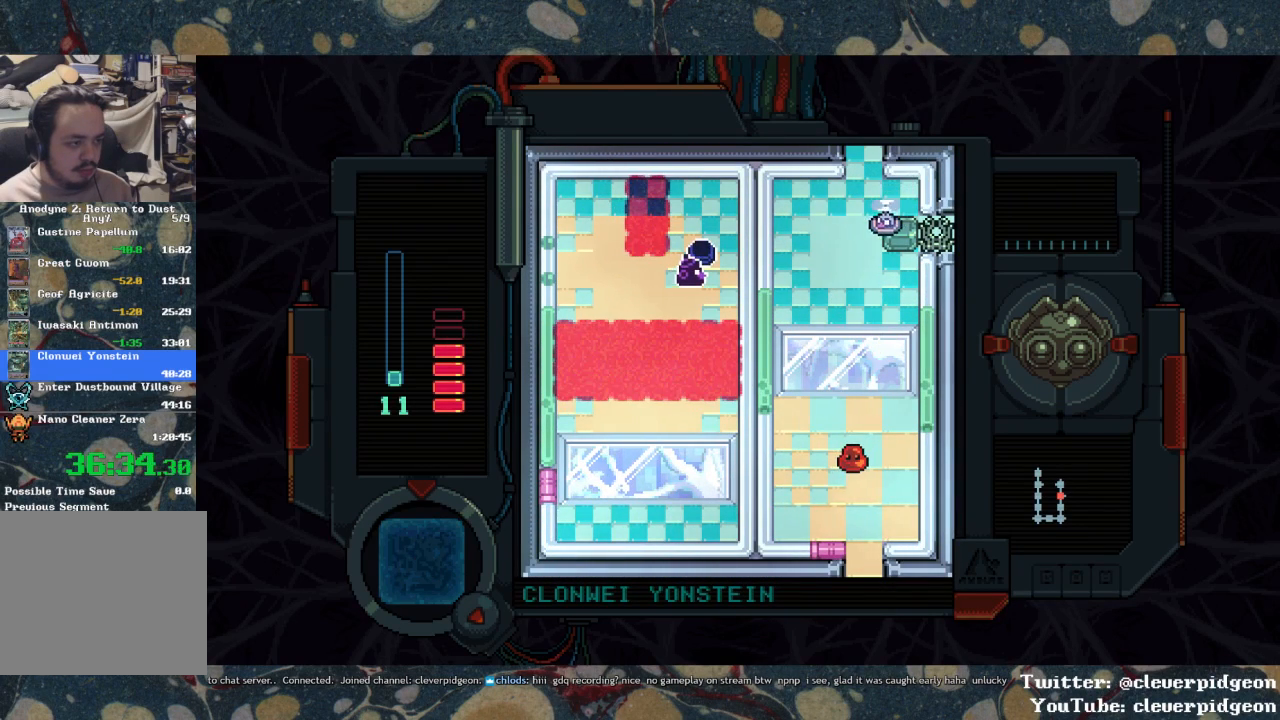
{"buttons": ["DPAD_DOWN", "DPAD_RIGHT"], "left_stick": "center", "right_stick": "center", "events": [[83, "DPAD_UP", "down"], [133, "DPAD_LEFT", "up"], [233, "DPAD_UP", "up"], [367, "DPAD_DOWN", "down"], [500, "DPAD_RIGHT", "down"]]}
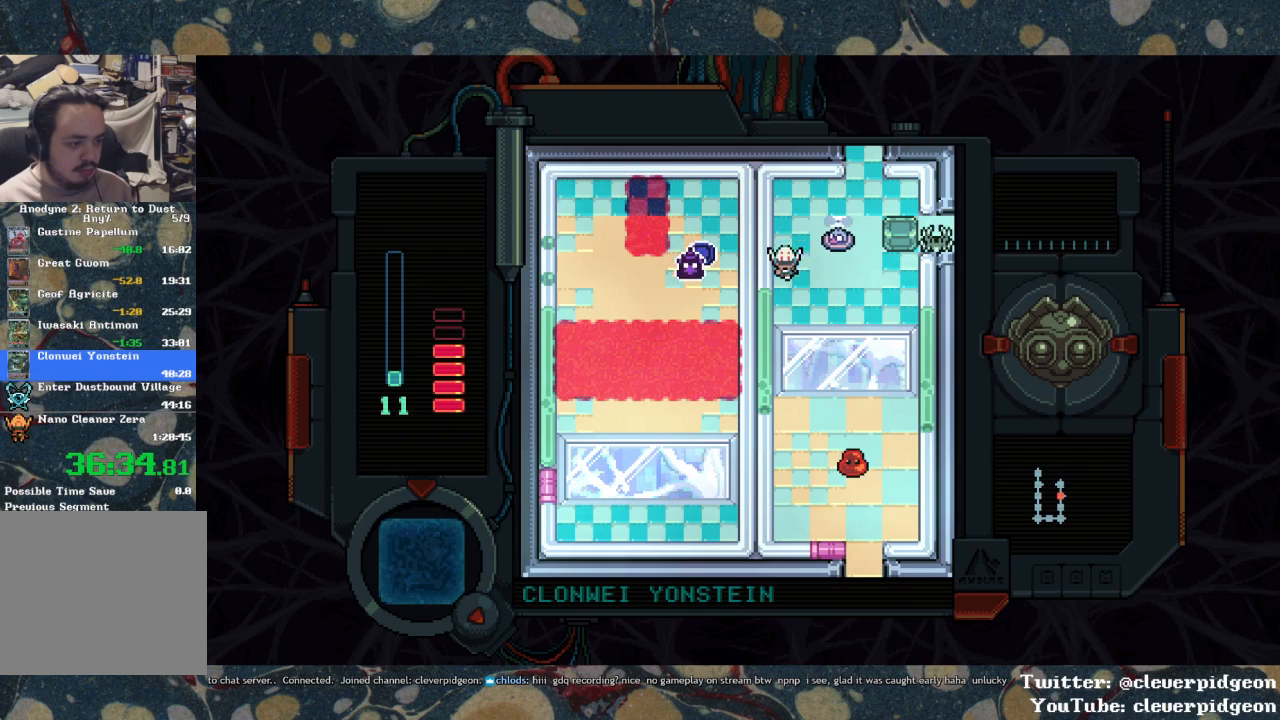
{"buttons": ["SQUARE", "DPAD_DOWN"], "left_stick": "center", "right_stick": "center", "events": [[417, "DPAD_RIGHT", "up"], [450, "SQUARE", "down"]]}
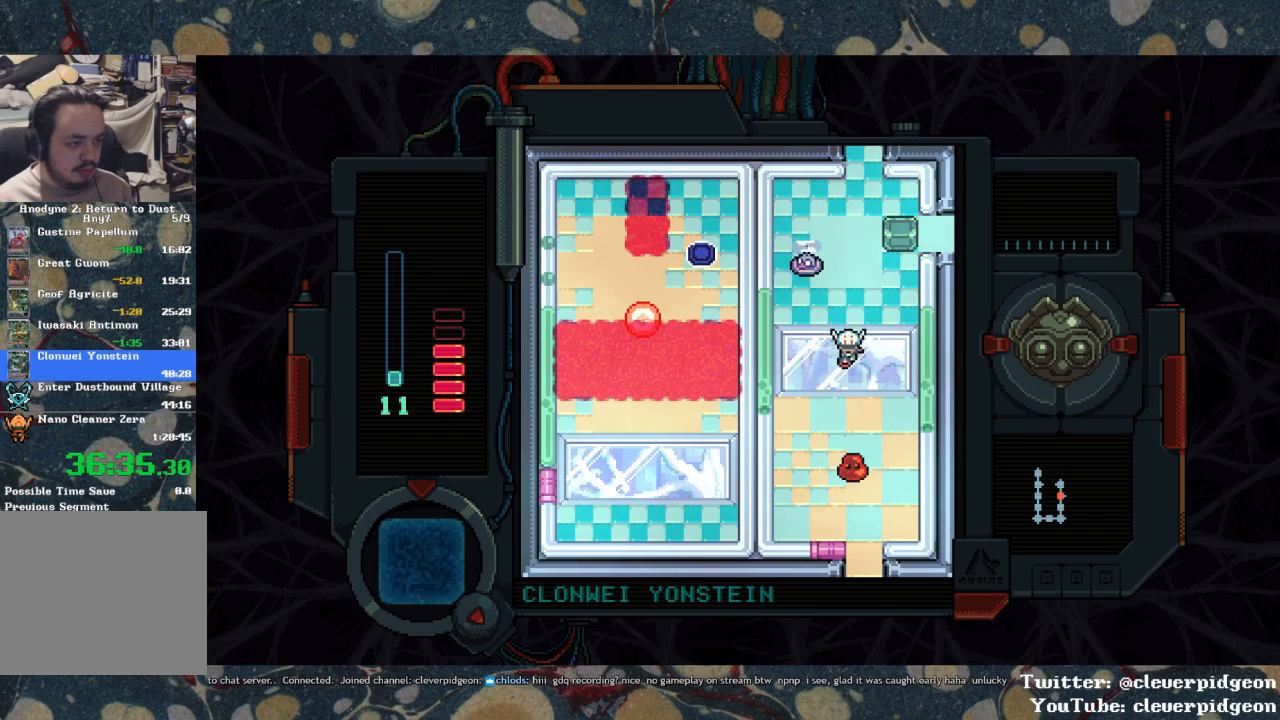
{"buttons": ["SQUARE", "DPAD_RIGHT"], "left_stick": "center", "right_stick": "center", "events": [[200, "DPAD_DOWN", "up"], [383, "DPAD_RIGHT", "down"], [383, "SQUARE", "up"], [500, "SQUARE", "down"]]}
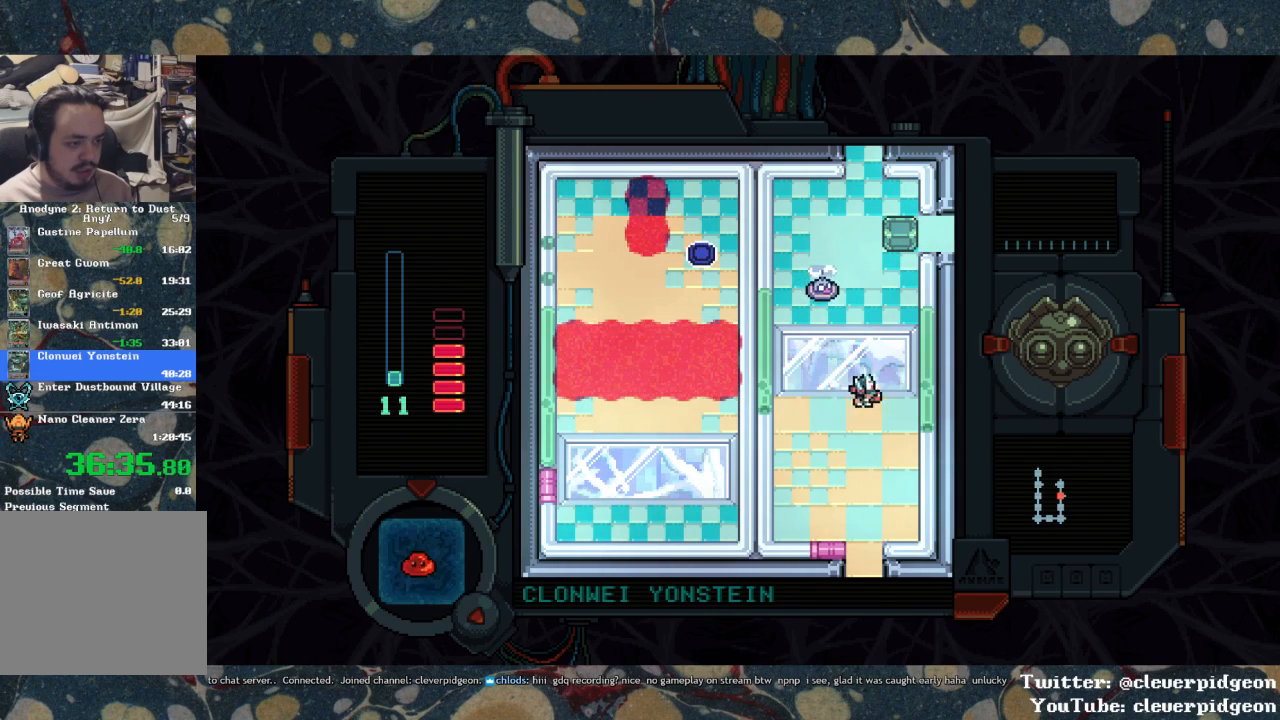
{"buttons": ["DPAD_UP", "DPAD_RIGHT"], "left_stick": "center", "right_stick": "center", "events": [[17, "DPAD_RIGHT", "up"], [83, "SQUARE", "up"], [133, "SQUARE", "down"], [400, "DPAD_RIGHT", "down"], [450, "DPAD_UP", "down"], [483, "SQUARE", "up"]]}
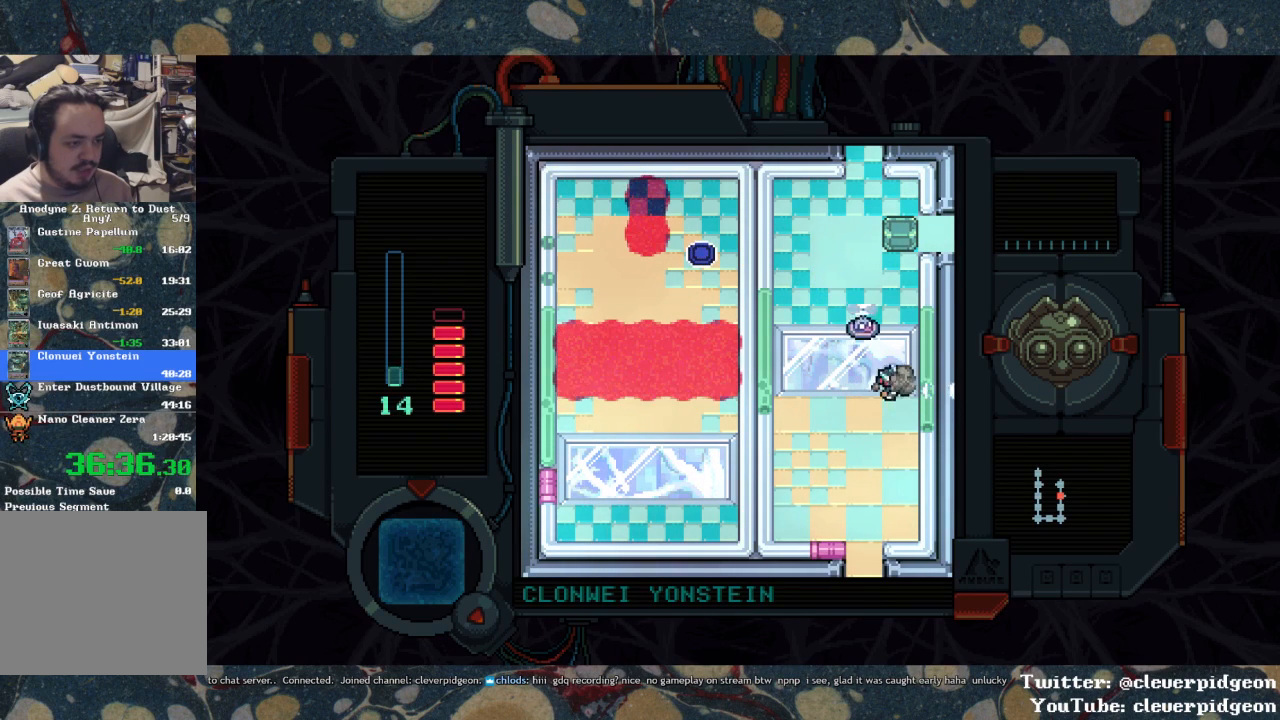
{"buttons": ["SQUARE", "DPAD_UP"], "left_stick": "center", "right_stick": "center", "events": [[83, "DPAD_RIGHT", "up"], [467, "SQUARE", "down"]]}
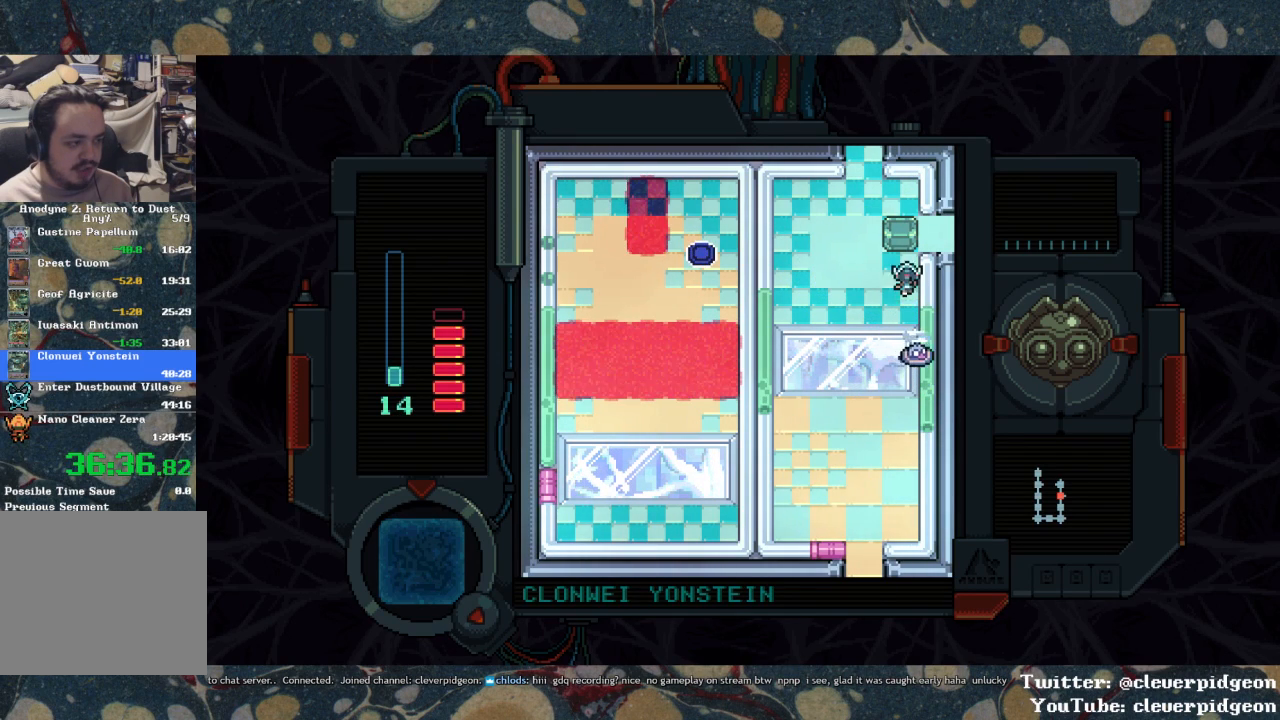
{"buttons": ["DPAD_RIGHT"], "left_stick": "center", "right_stick": "center", "events": [[250, "SQUARE", "up"], [333, "SQUARE", "down"], [383, "DPAD_RIGHT", "down"], [383, "DPAD_UP", "up"], [417, "SQUARE", "up"]]}
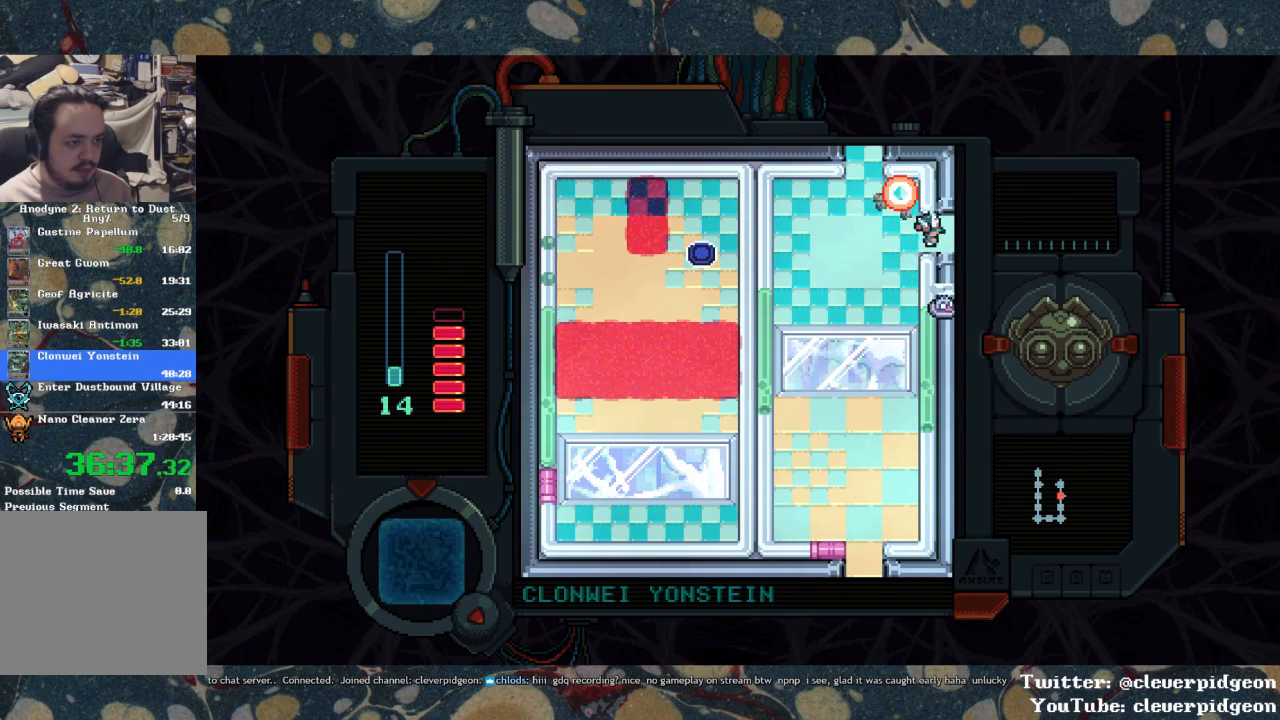
{"buttons": ["DPAD_RIGHT"], "left_stick": "center", "right_stick": "center", "events": []}